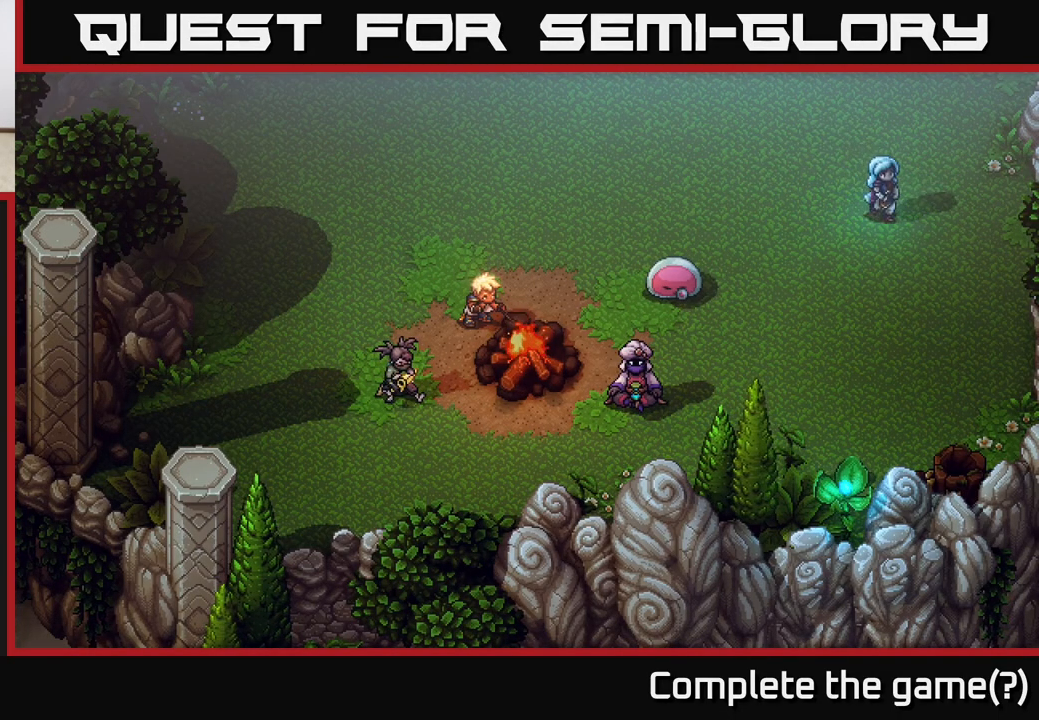
Gameplay with a controller (Xbox layout); each line is a JSON object with the inputs held at the frame after it. "events" lists button and stick changes between this image and that frame as [ms after this image, input, new state], when the widget could be followed in between.
{"buttons": [], "left_stick": "down", "right_stick": "center", "events": [[500, "left_stick", "down"]]}
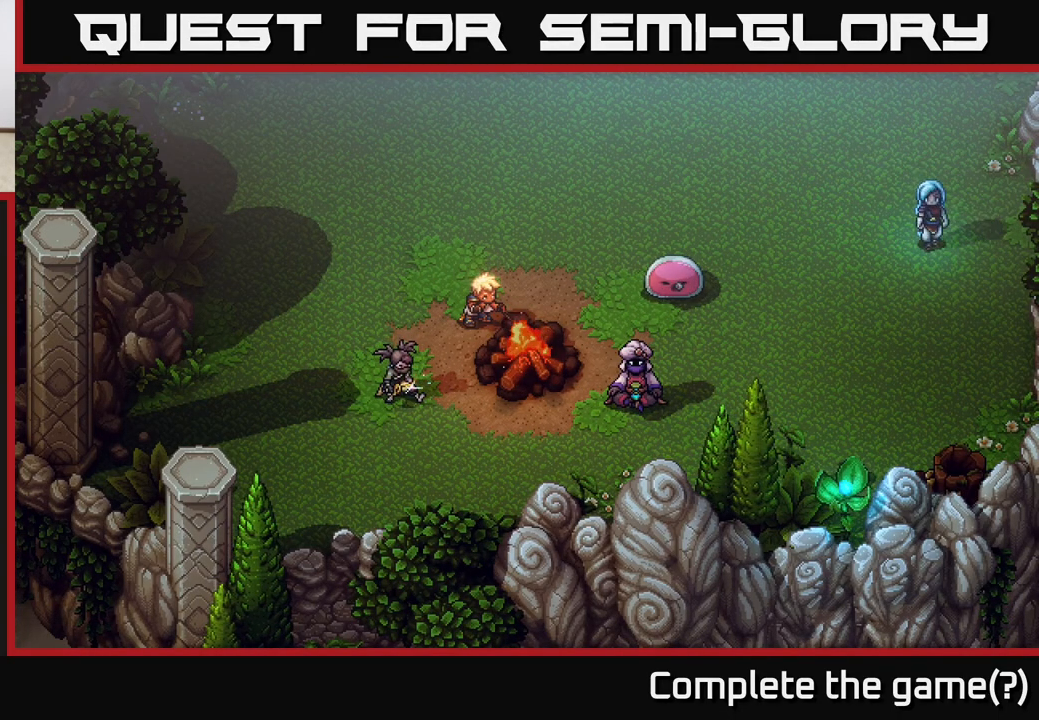
{"buttons": [], "left_stick": "down-left", "right_stick": "center", "events": [[450, "left_stick", "down-left"]]}
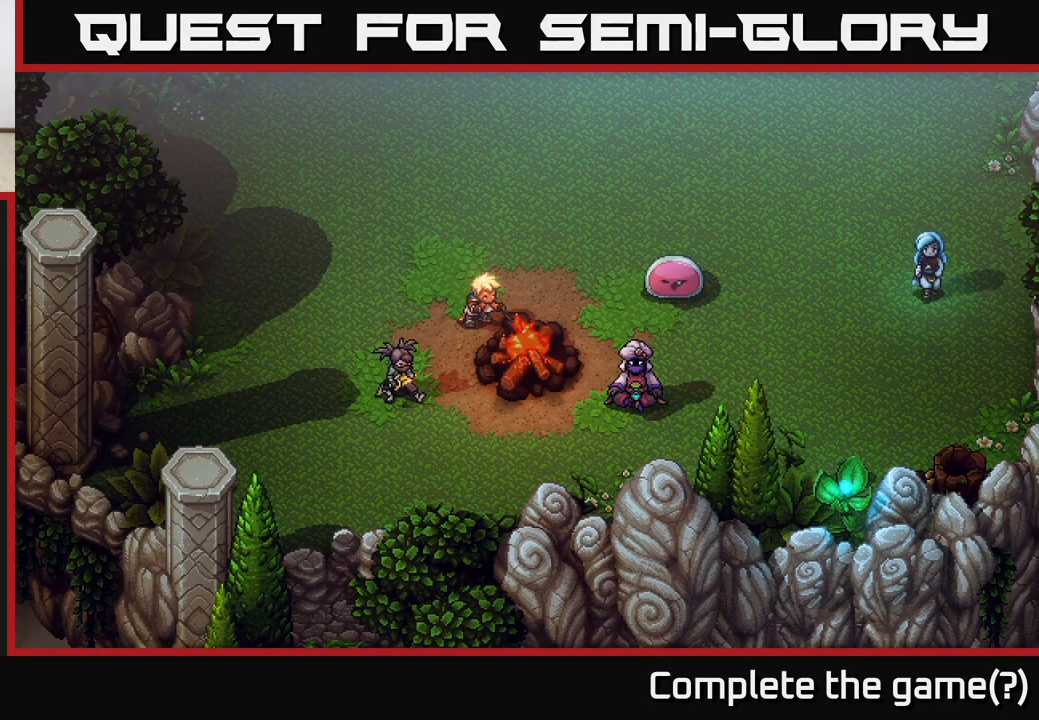
{"buttons": [], "left_stick": "up-left", "right_stick": "center", "events": [[183, "left_stick", "up-left"]]}
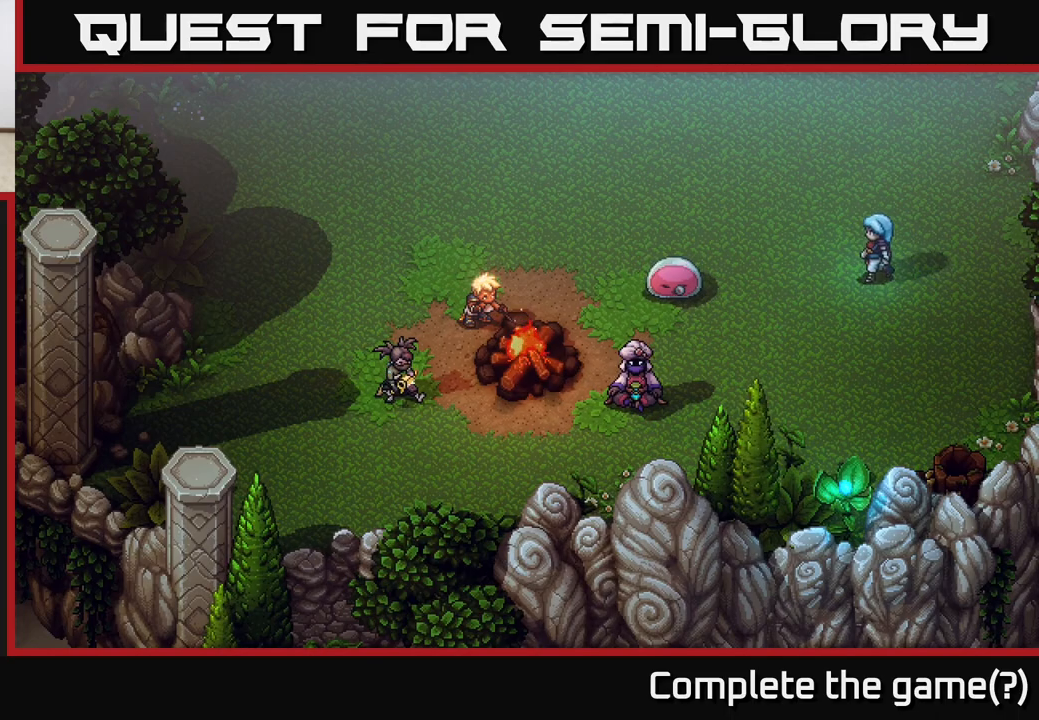
{"buttons": [], "left_stick": "up-left", "right_stick": "center", "events": []}
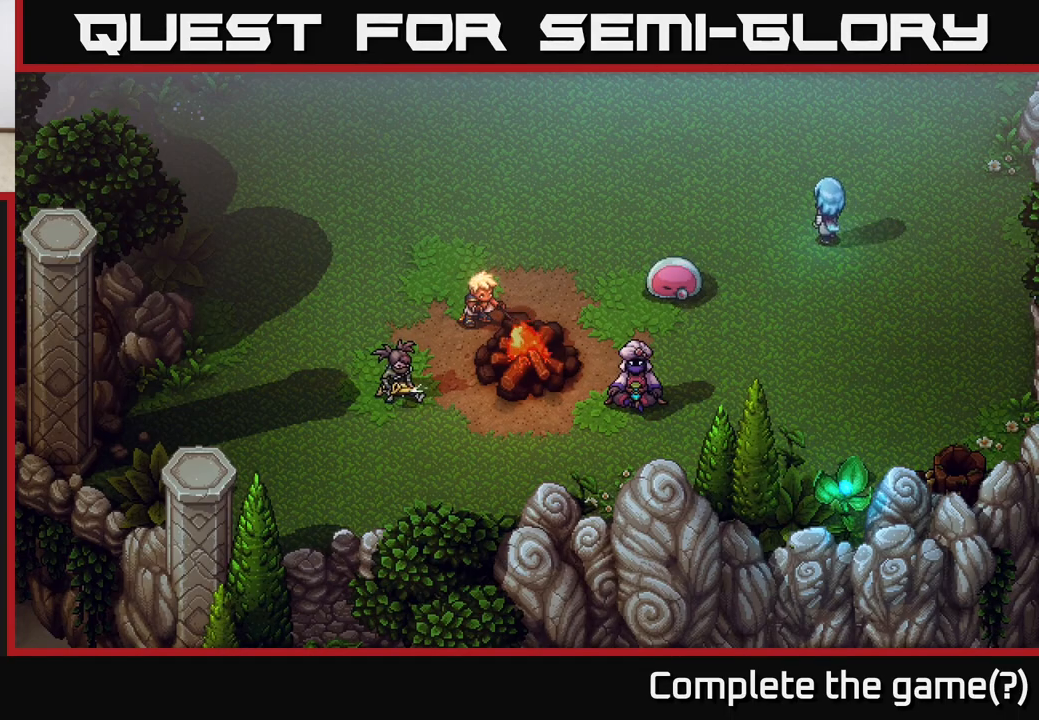
{"buttons": [], "left_stick": "left", "right_stick": "center", "events": [[67, "left_stick", "left"]]}
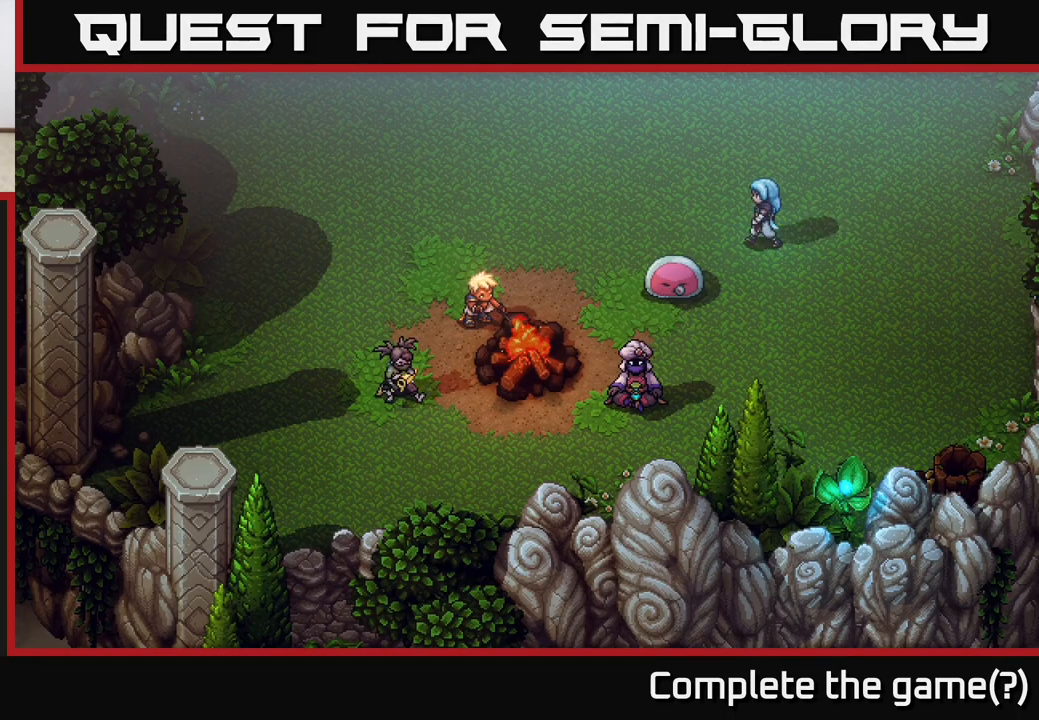
{"buttons": [], "left_stick": "left", "right_stick": "center", "events": []}
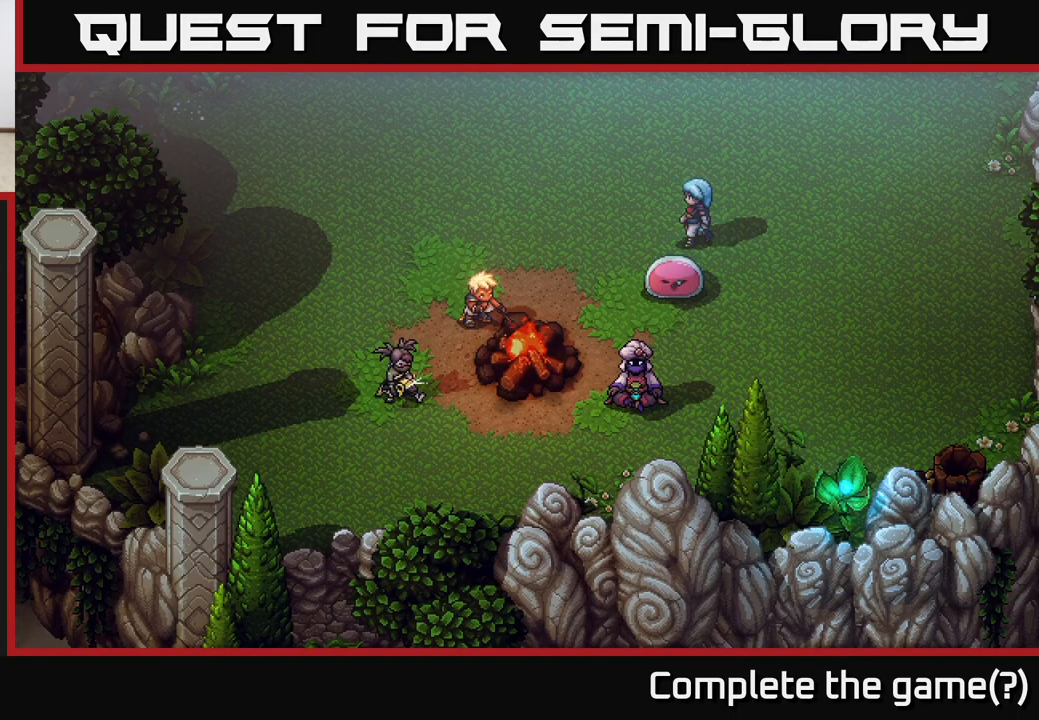
{"buttons": [], "left_stick": "left", "right_stick": "center", "events": []}
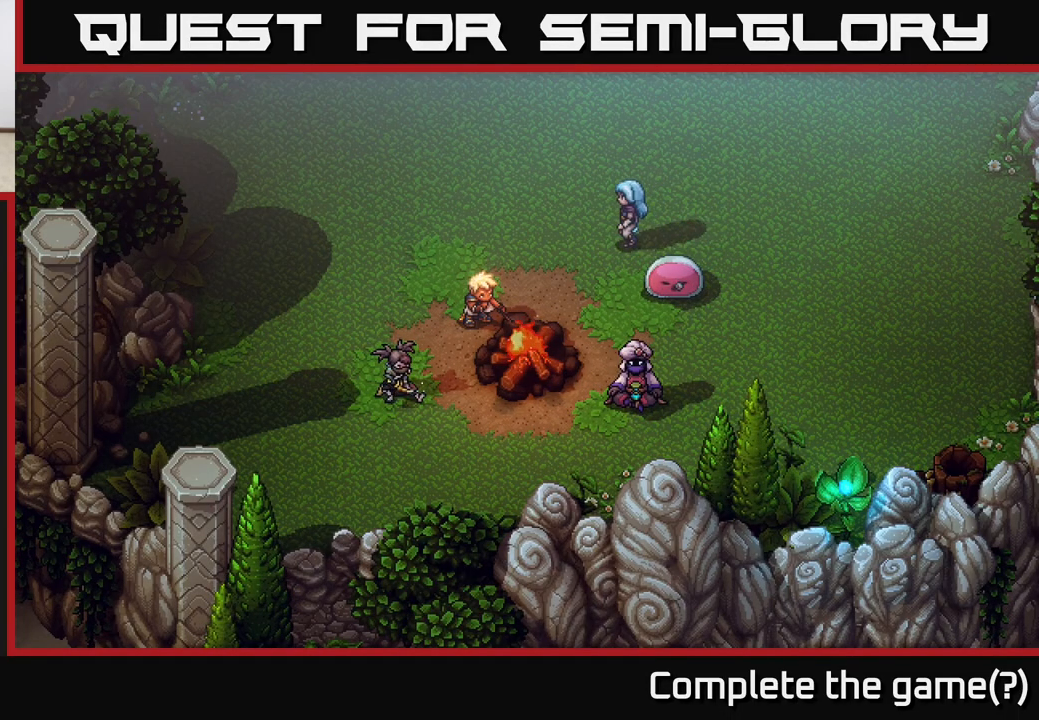
{"buttons": [], "left_stick": "left", "right_stick": "center", "events": []}
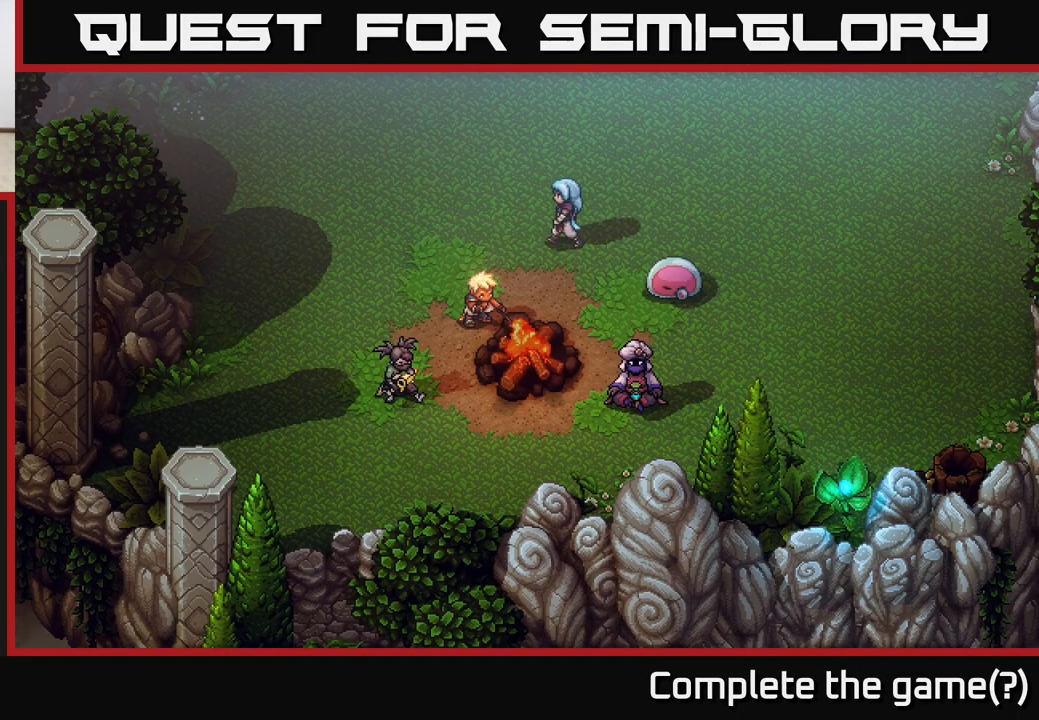
{"buttons": [], "left_stick": "down-left", "right_stick": "center", "events": [[400, "left_stick", "down-left"]]}
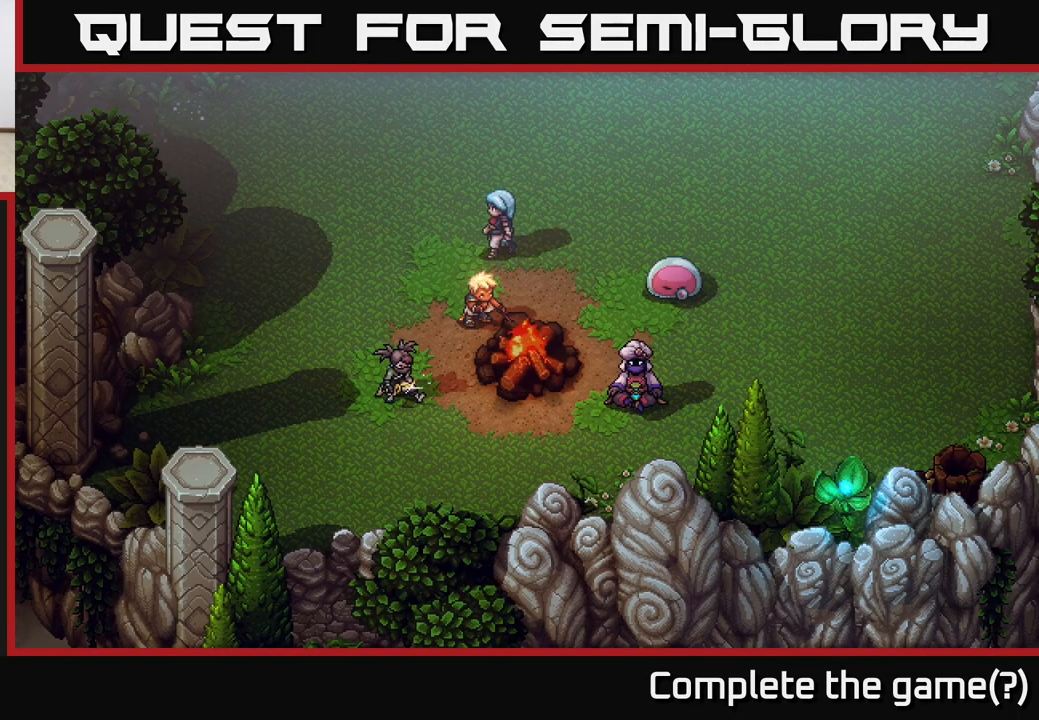
{"buttons": [], "left_stick": "down-left", "right_stick": "center", "events": []}
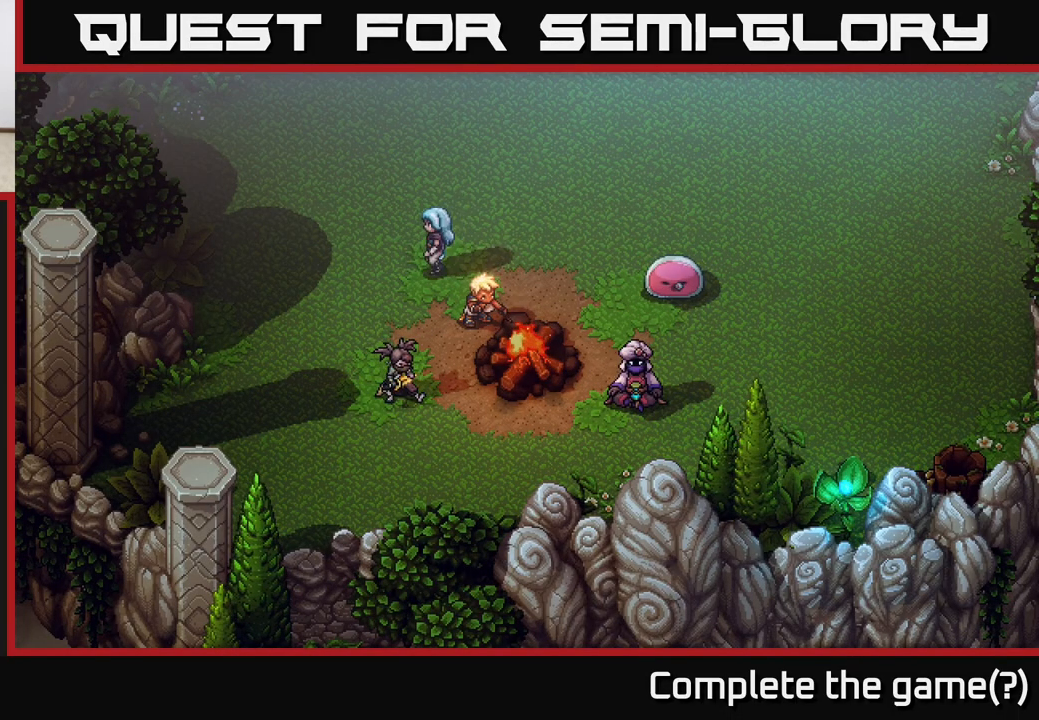
{"buttons": [], "left_stick": "down-left", "right_stick": "center", "events": []}
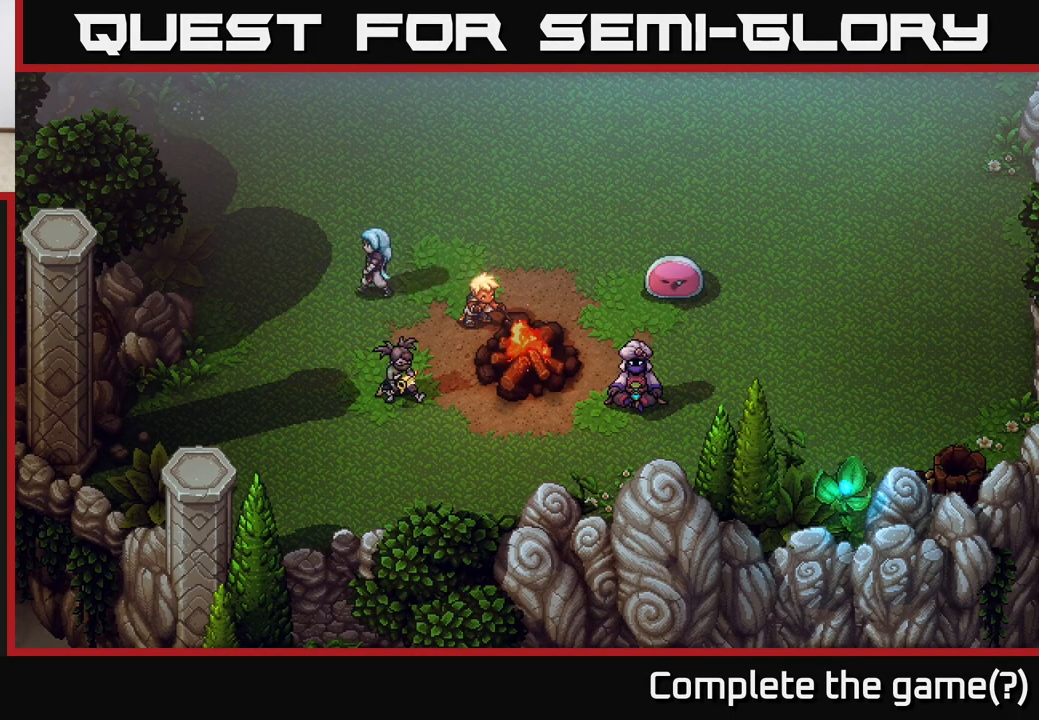
{"buttons": [], "left_stick": "down", "right_stick": "center", "events": [[183, "left_stick", "down"]]}
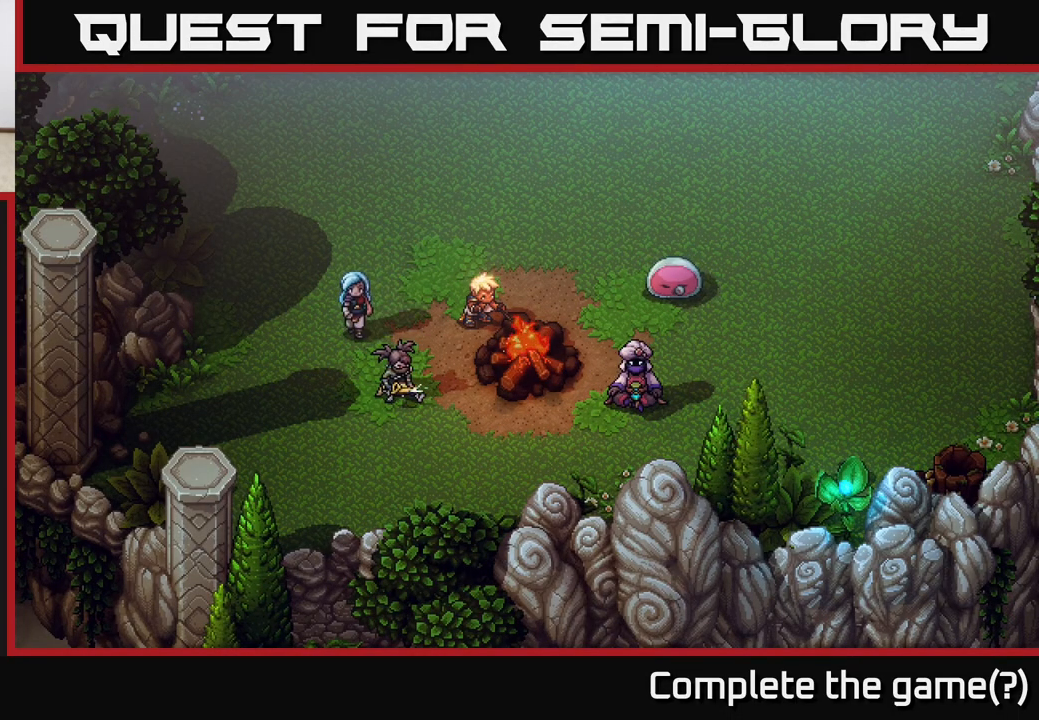
{"buttons": [], "left_stick": "center", "right_stick": "center", "events": [[283, "A", "down"], [350, "left_stick", "center"], [417, "A", "up"]]}
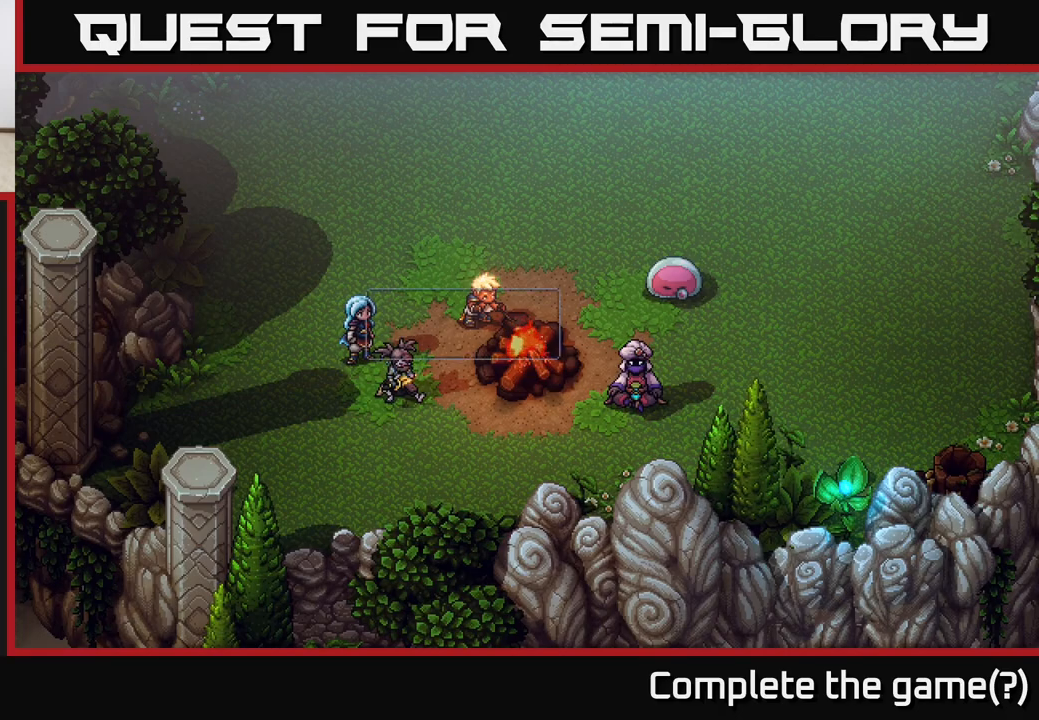
{"buttons": [], "left_stick": "center", "right_stick": "center", "events": [[300, "A", "down"], [450, "A", "up"]]}
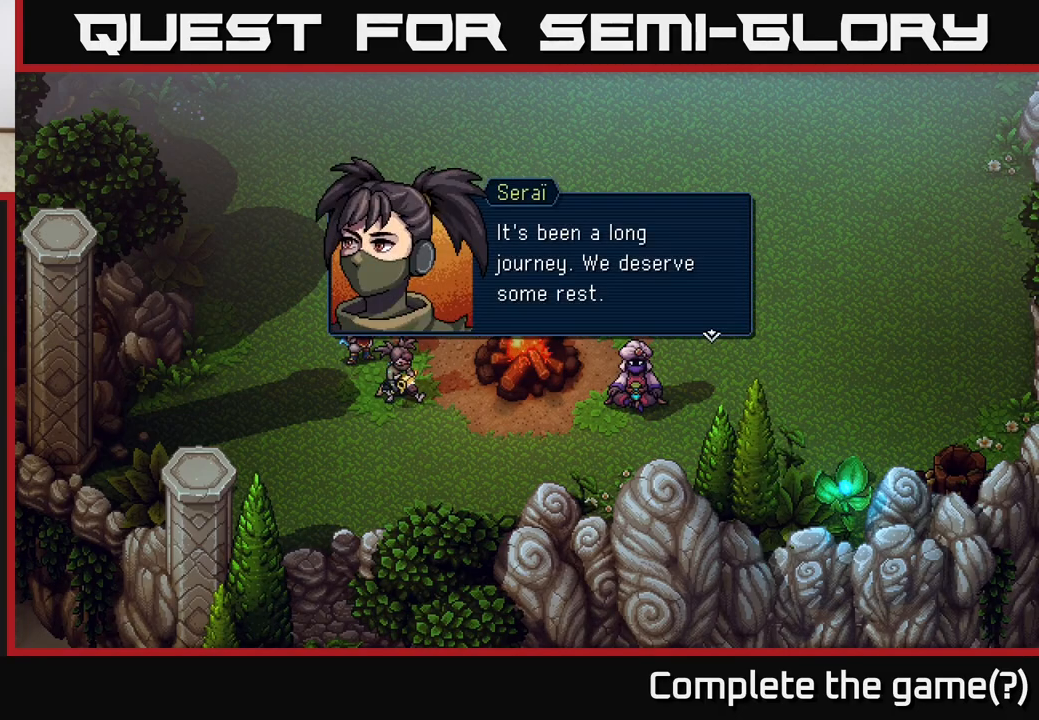
{"buttons": [], "left_stick": "center", "right_stick": "center", "events": []}
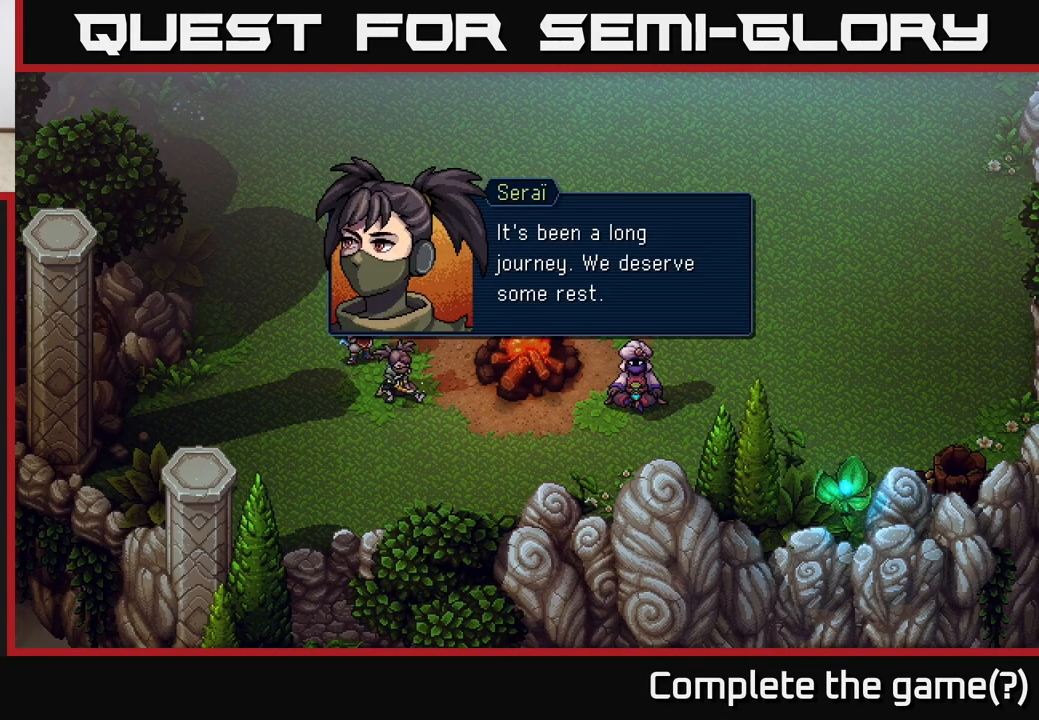
{"buttons": [], "left_stick": "up", "right_stick": "center", "events": [[17, "A", "down"], [167, "A", "up"], [267, "left_stick", "up"]]}
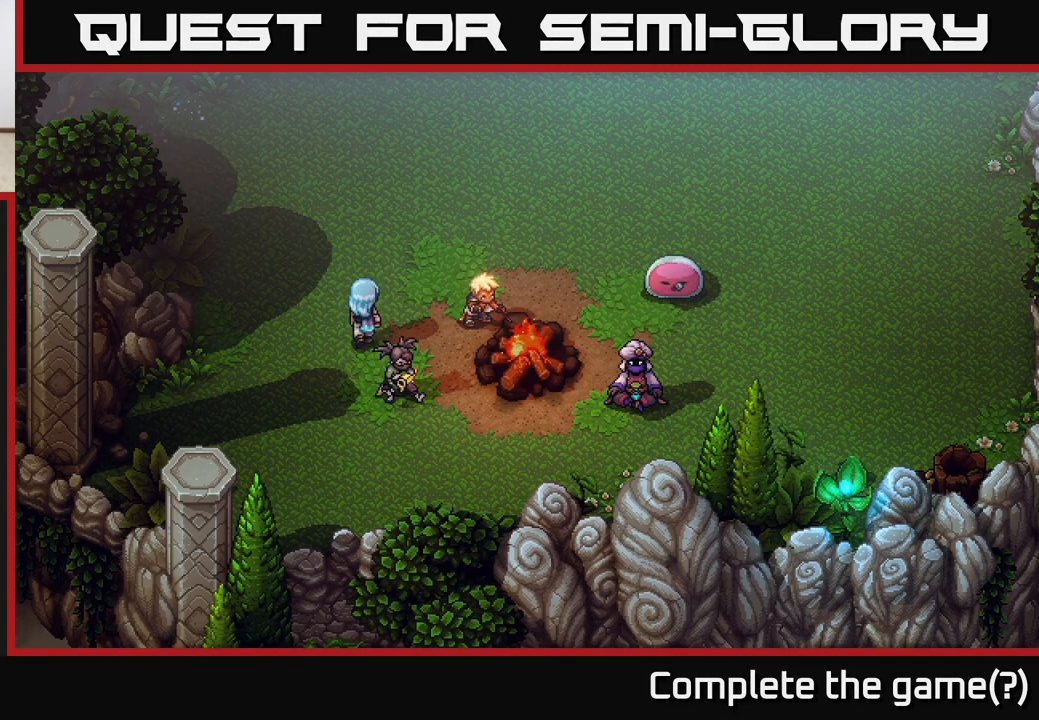
{"buttons": [], "left_stick": "right", "right_stick": "center", "events": [[150, "left_stick", "up-right"], [283, "left_stick", "right"]]}
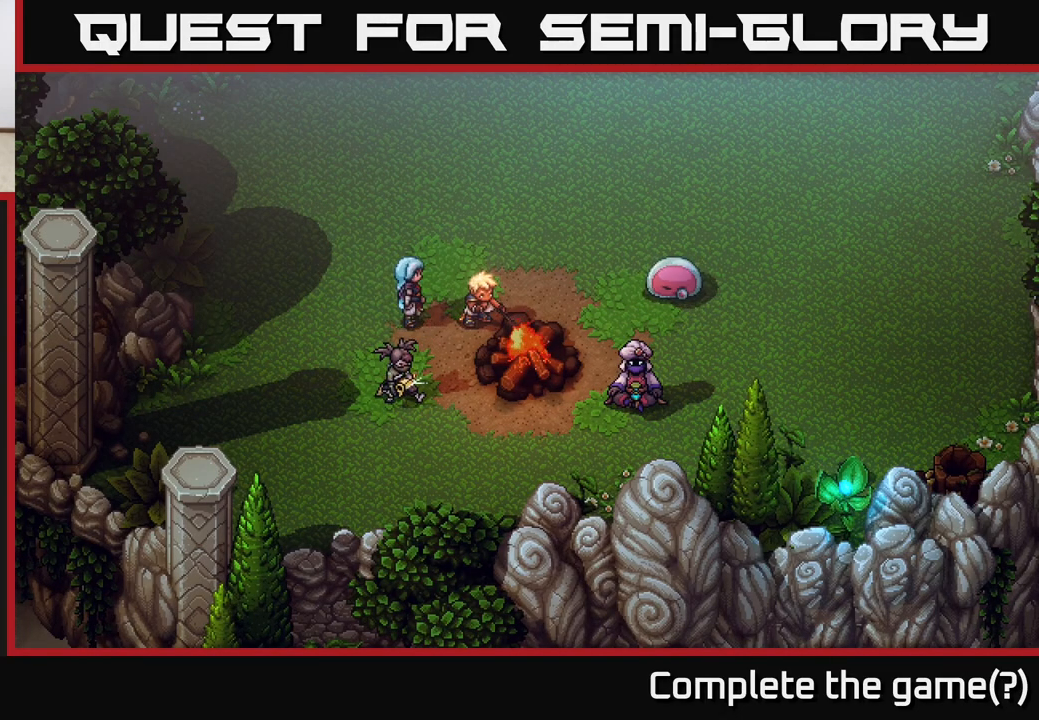
{"buttons": ["A"], "left_stick": "center", "right_stick": "center", "events": [[33, "left_stick", "center"], [67, "A", "down"], [167, "A", "up"], [283, "left_stick", "right"], [417, "A", "down"], [467, "left_stick", "center"]]}
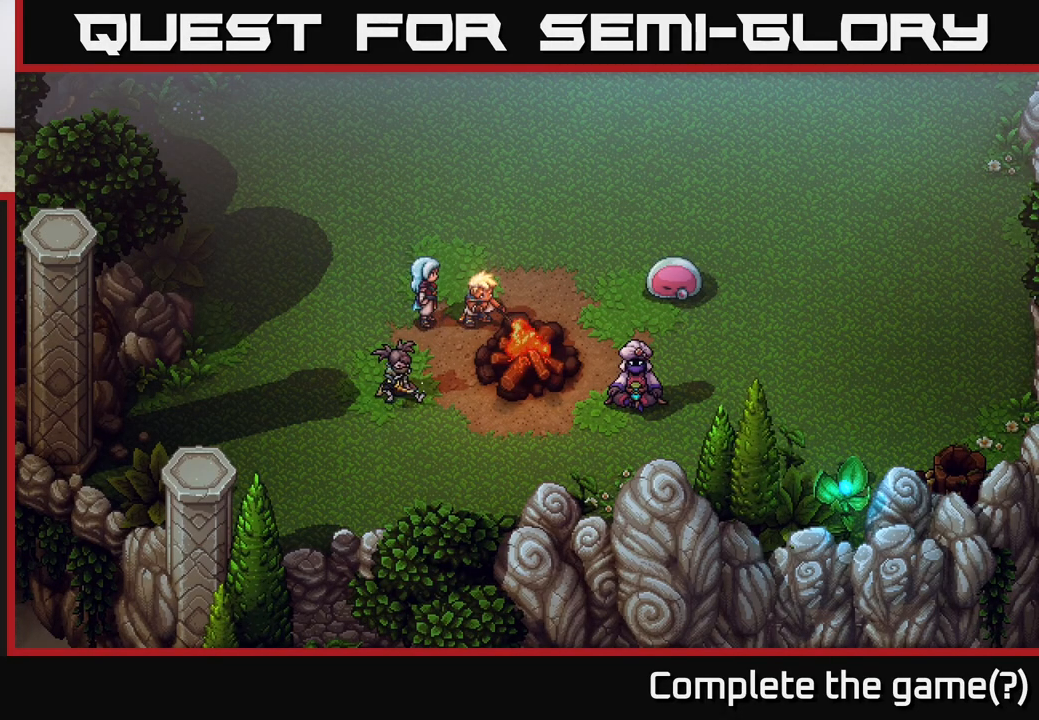
{"buttons": ["A"], "left_stick": "center", "right_stick": "center", "events": [[33, "A", "up"], [350, "A", "down"]]}
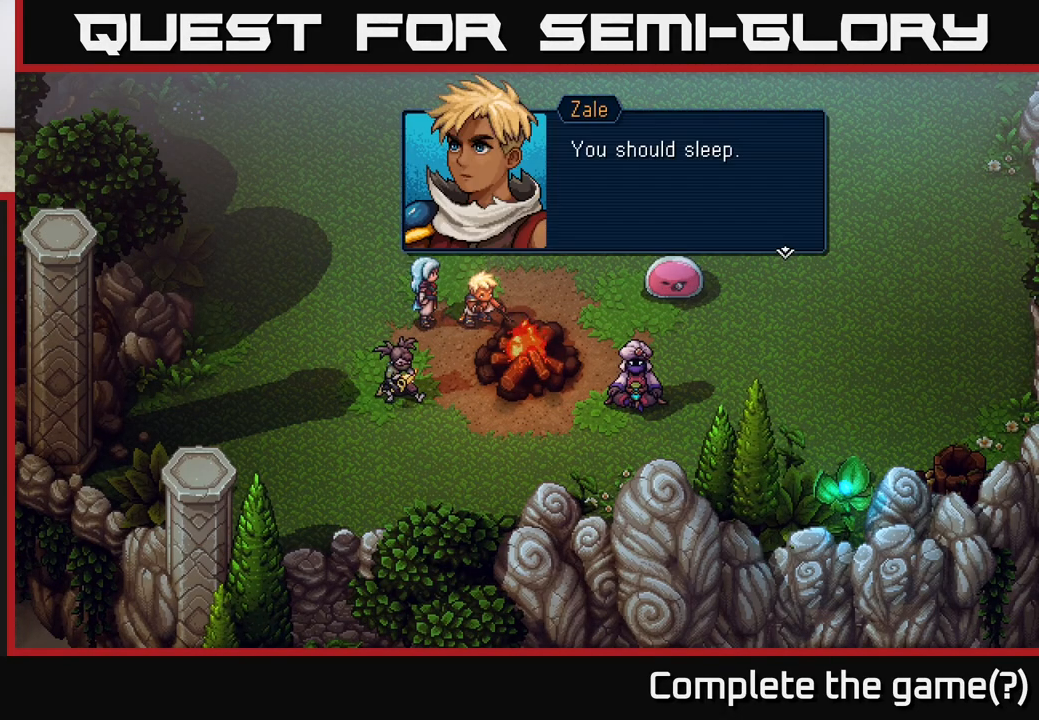
{"buttons": [], "left_stick": "up", "right_stick": "center", "events": [[17, "A", "up"], [283, "A", "down"], [400, "left_stick", "up"], [433, "A", "up"]]}
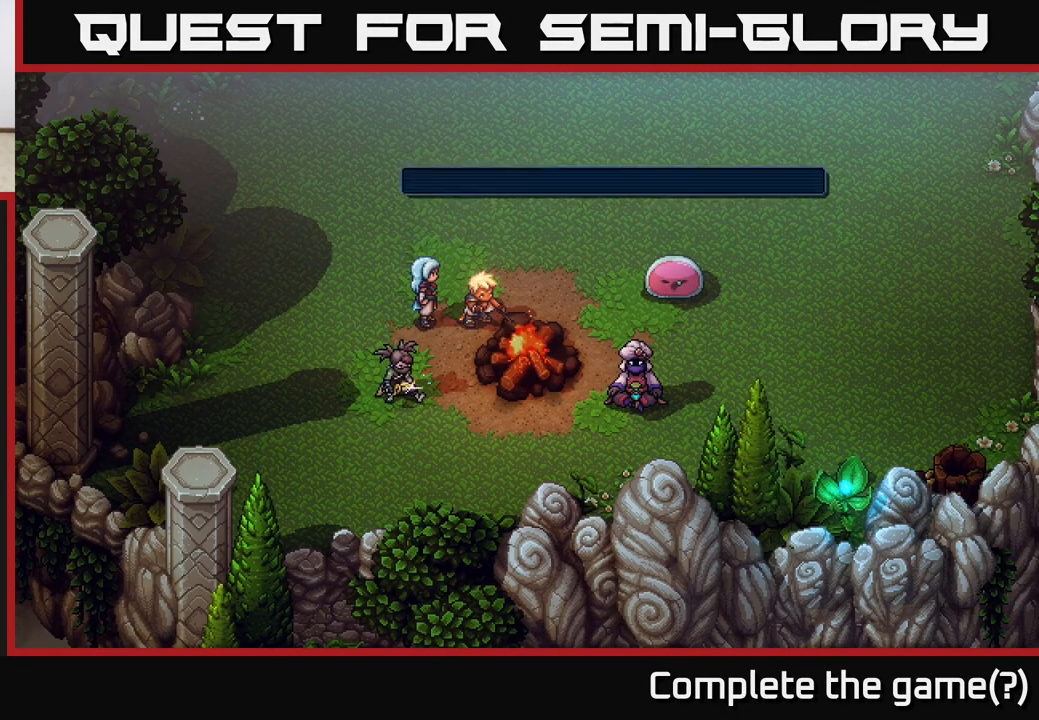
{"buttons": [], "left_stick": "up-right", "right_stick": "center", "events": [[233, "left_stick", "up-right"]]}
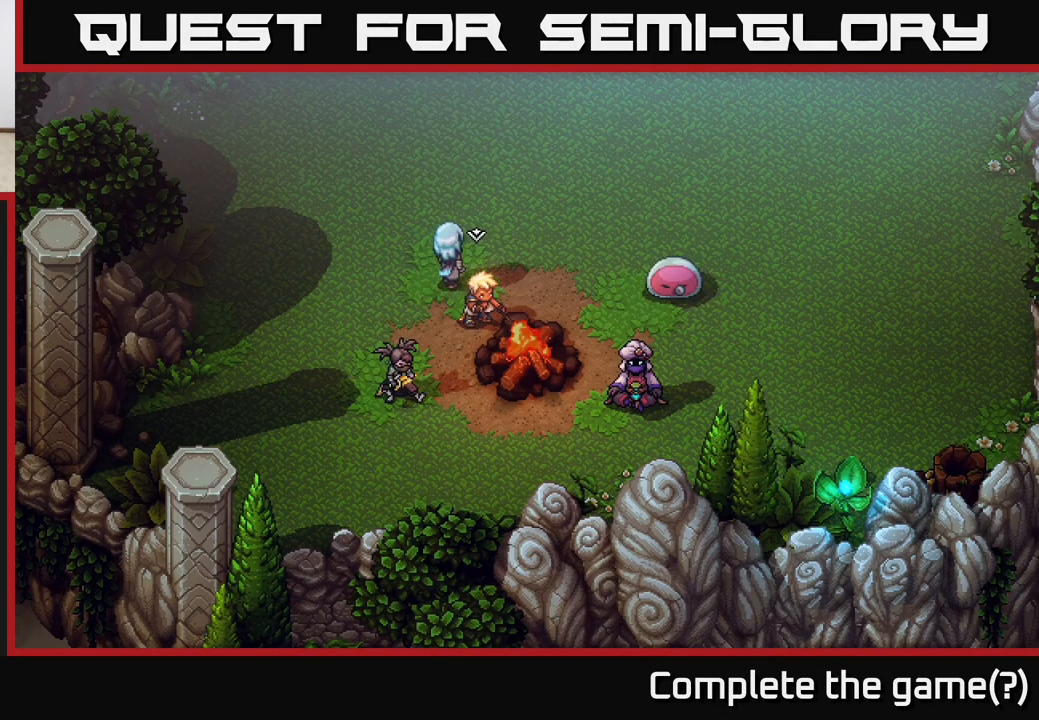
{"buttons": [], "left_stick": "right", "right_stick": "center", "events": [[33, "left_stick", "right"]]}
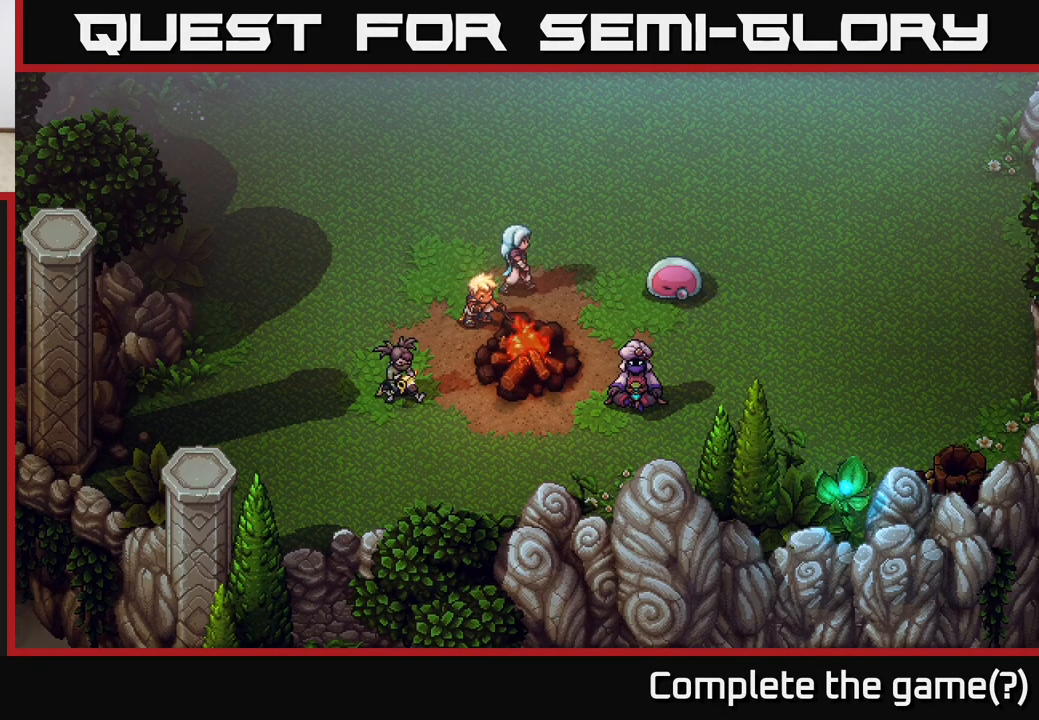
{"buttons": [], "left_stick": "right", "right_stick": "center", "events": []}
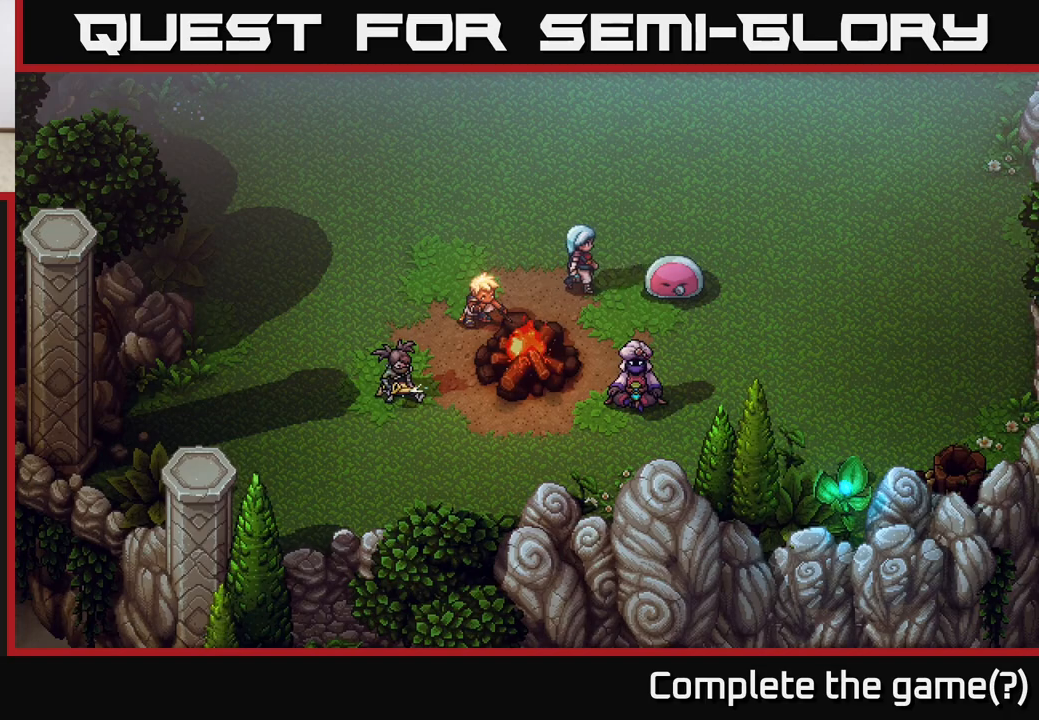
{"buttons": [], "left_stick": "center", "right_stick": "center", "events": [[317, "A", "down"], [317, "left_stick", "center"], [467, "A", "up"]]}
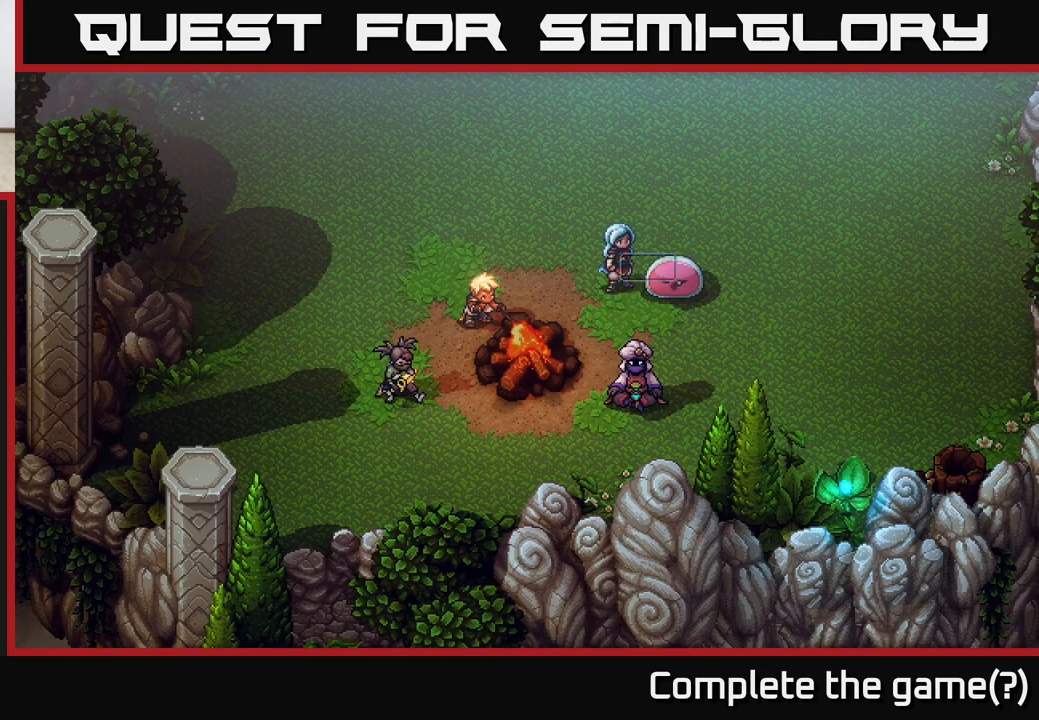
{"buttons": ["A"], "left_stick": "center", "right_stick": "center", "events": [[333, "A", "down"]]}
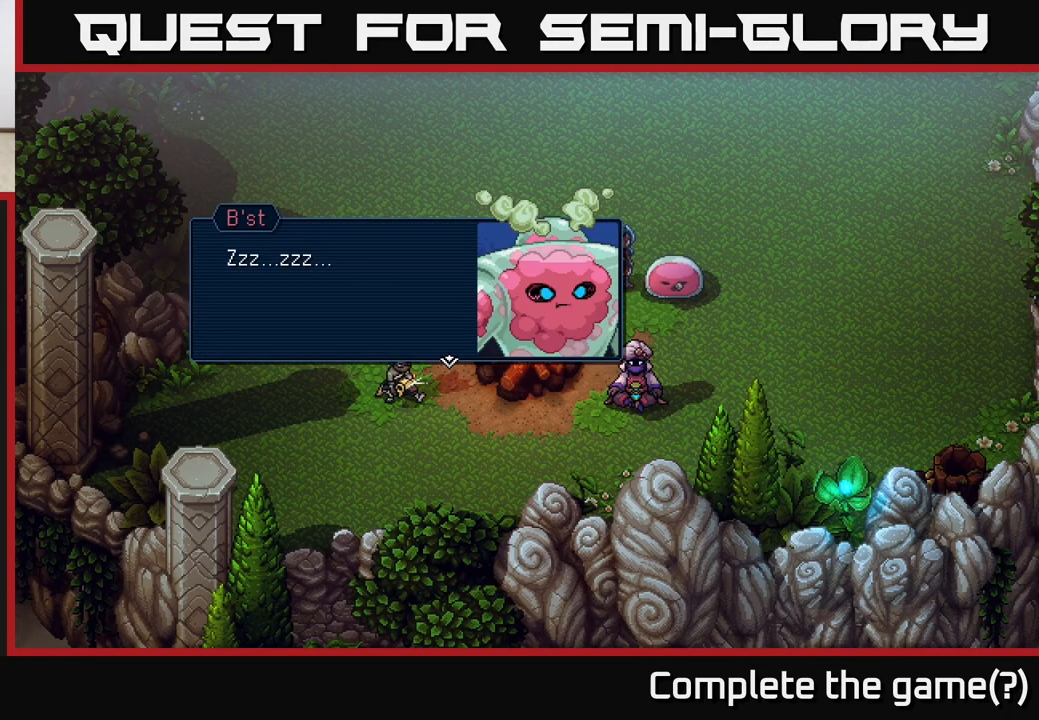
{"buttons": [], "left_stick": "down", "right_stick": "center", "events": [[17, "A", "up"], [200, "A", "down"], [350, "A", "up"], [400, "left_stick", "down"]]}
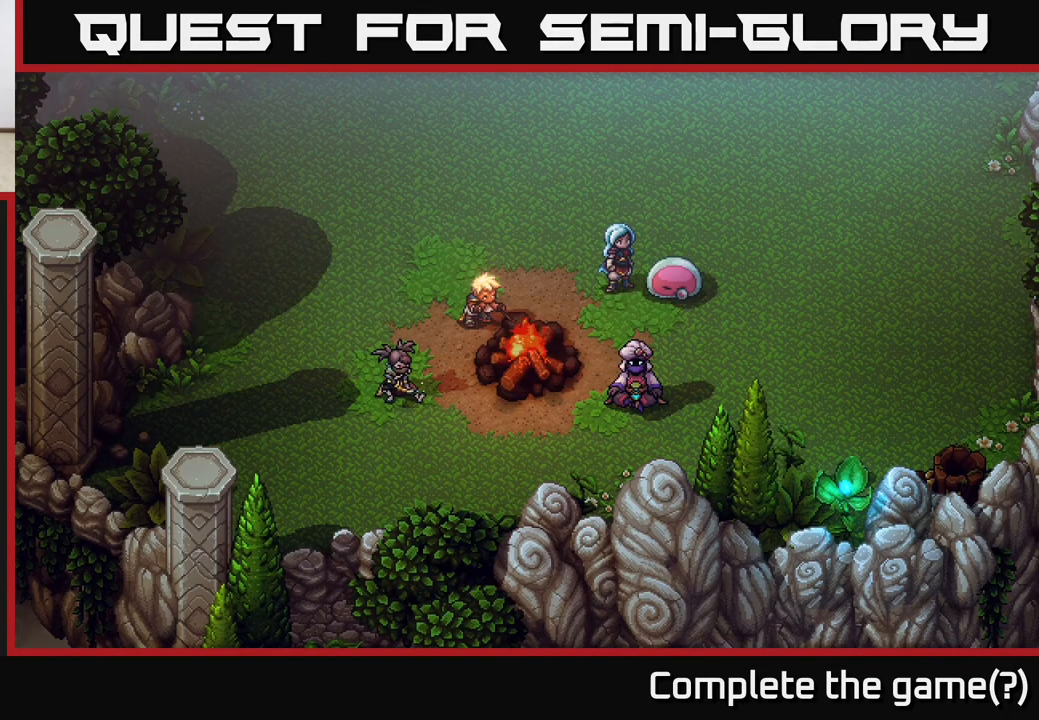
{"buttons": [], "left_stick": "down", "right_stick": "center", "events": []}
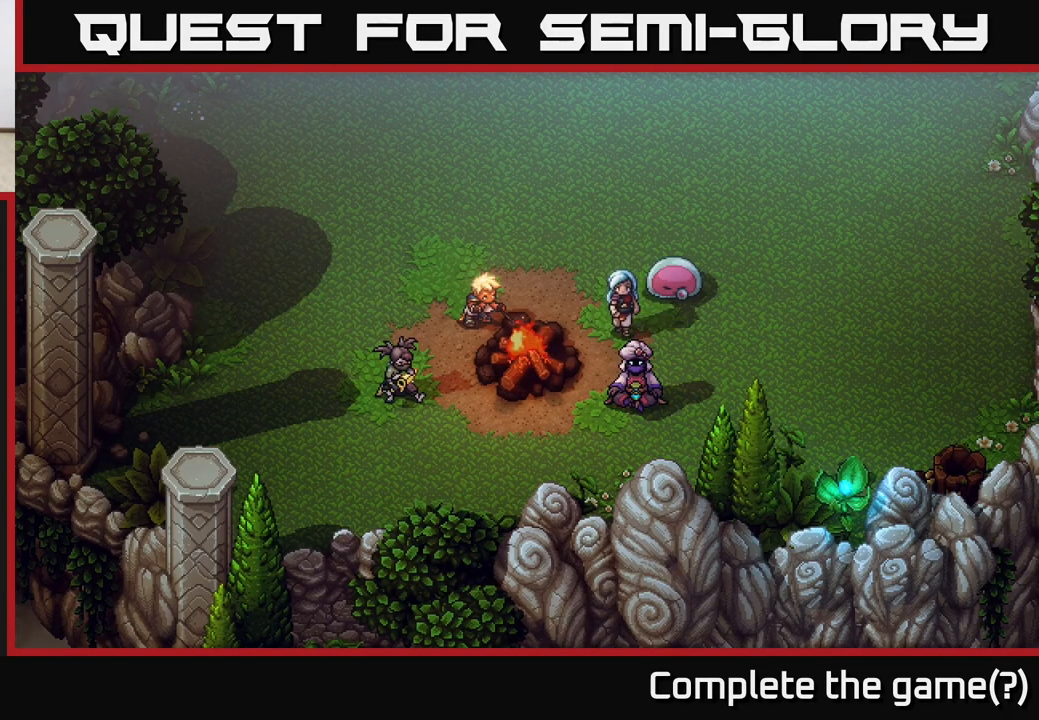
{"buttons": [], "left_stick": "center", "right_stick": "center", "events": [[283, "A", "down"], [317, "left_stick", "center"], [433, "A", "up"]]}